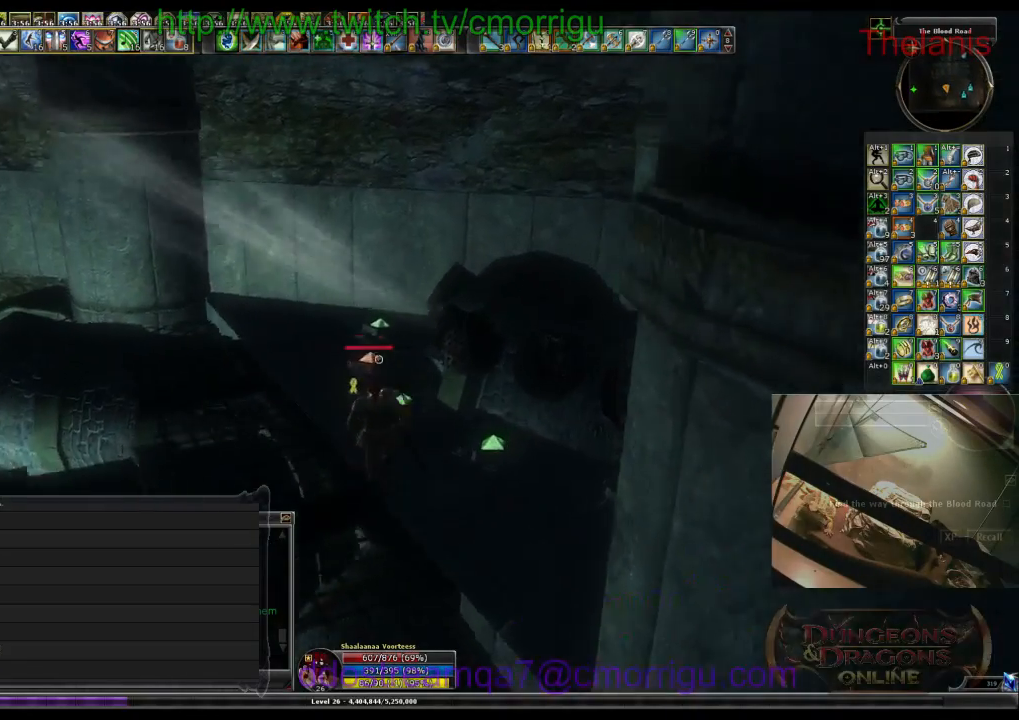
Gameplay with keyboard; each line is a JSON object with the keys held at the frame after it. "events" lists presses ("down") and releases ("up") of ".", "/", "0", "1", "2", "3", "4", "5", "6", "7", "8", "9", "a", "b", "backslash", "backspace", "c", "caps_lock", "comma", "ctrl_l", "ctrl_r", "d", "e", "equals", "escape", "f", "f1", "f10", "f11", "f12", "f2", "f3", "f4", "f5", "f6", "f7", "f8", "f9", "g", "h", "i", "j", "k", "l", "lbracket", "m", "minus", "n", "o", "p", "q", "quote", "r", "rbracket", "return", "s", "semicolon", "shift_l", "shift_r", "space", "t", "tab", "tilde", "u", "v", "w", "x", "y" and "z" between this image and that frame as [ms after this image, input, new state], when the widget could be followed in between. No other keys are recorded. Mouse input is not recorded.
{"keys": [], "events": [[67, "d", "down"], [334, "w", "up"], [367, "d", "up"]]}
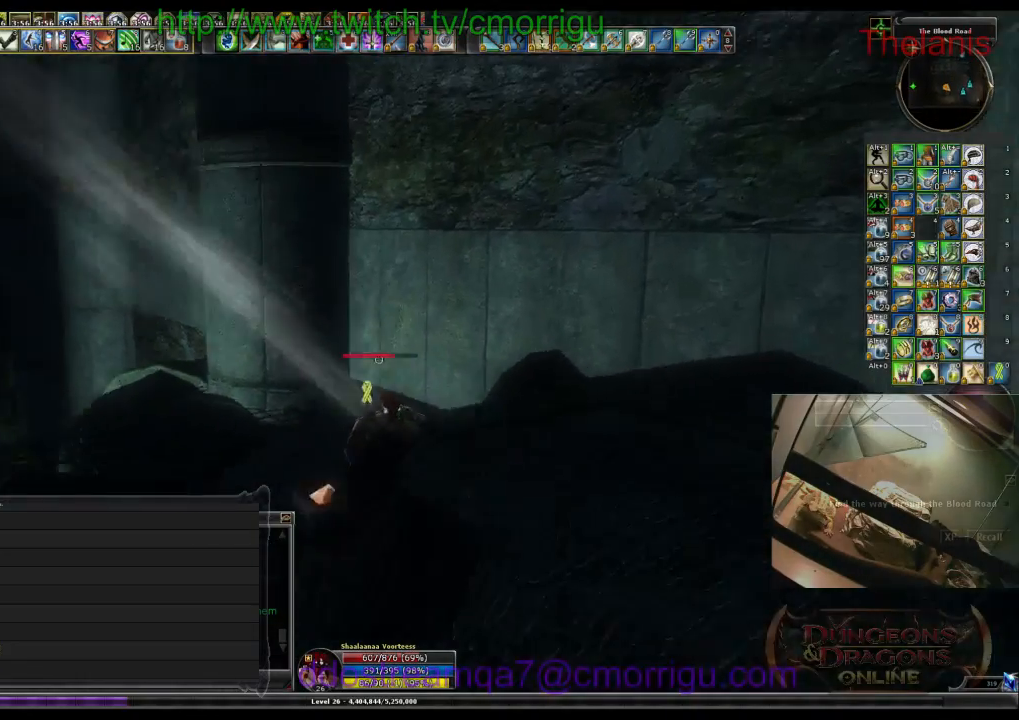
{"keys": [], "events": []}
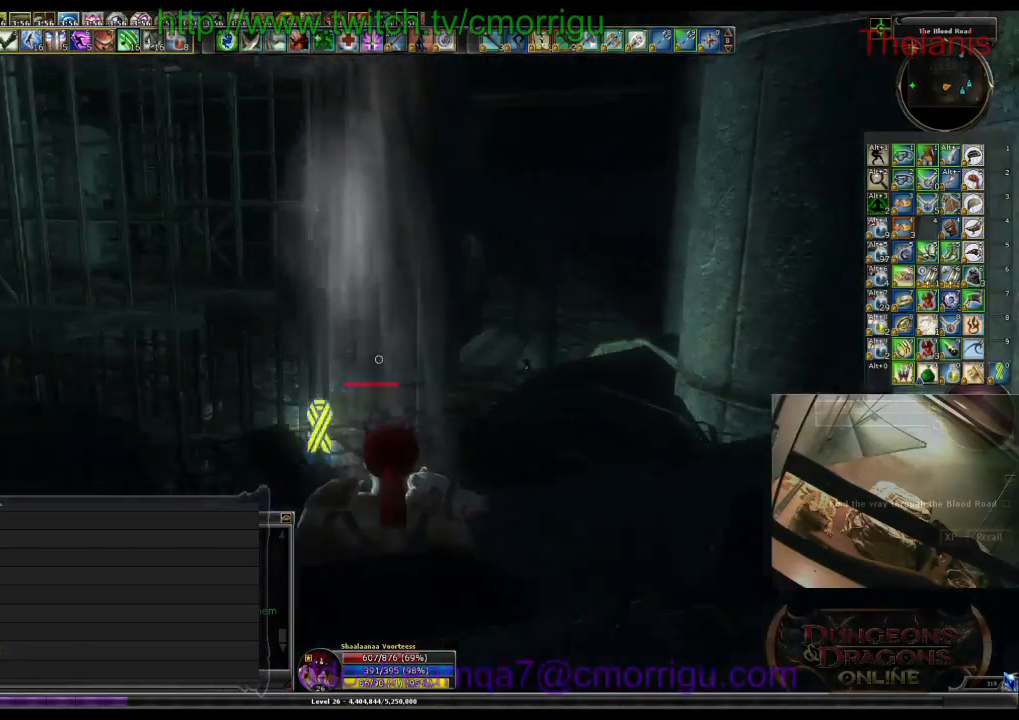
{"keys": [], "events": []}
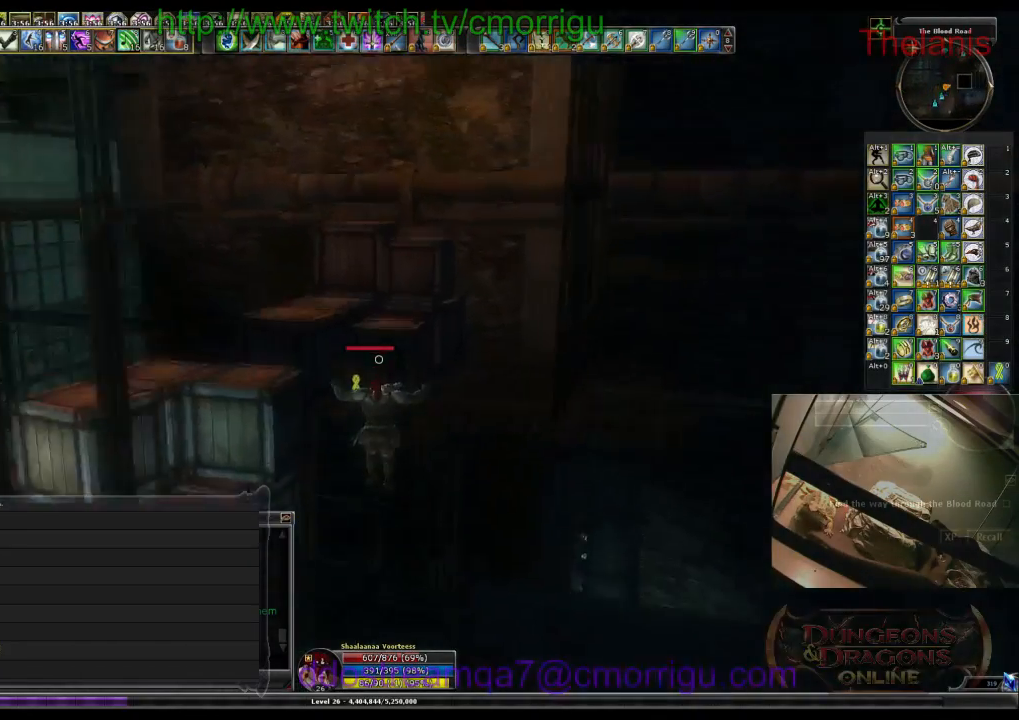
{"keys": [], "events": []}
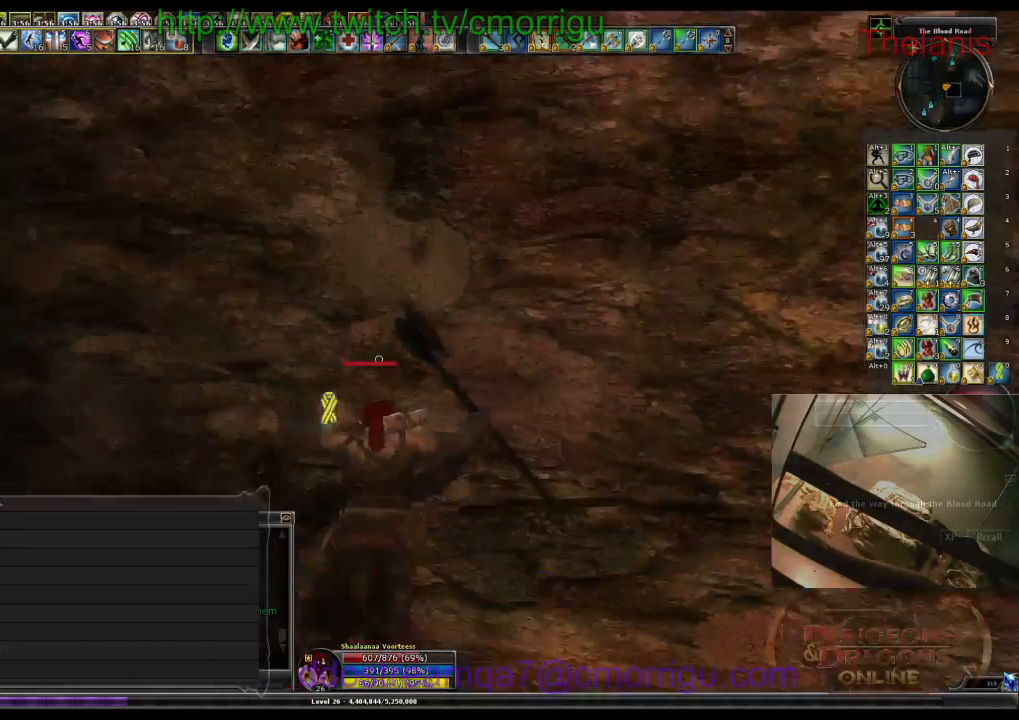
{"keys": ["w"], "events": [[134, "d", "down"], [267, "w", "down"], [500, "d", "up"]]}
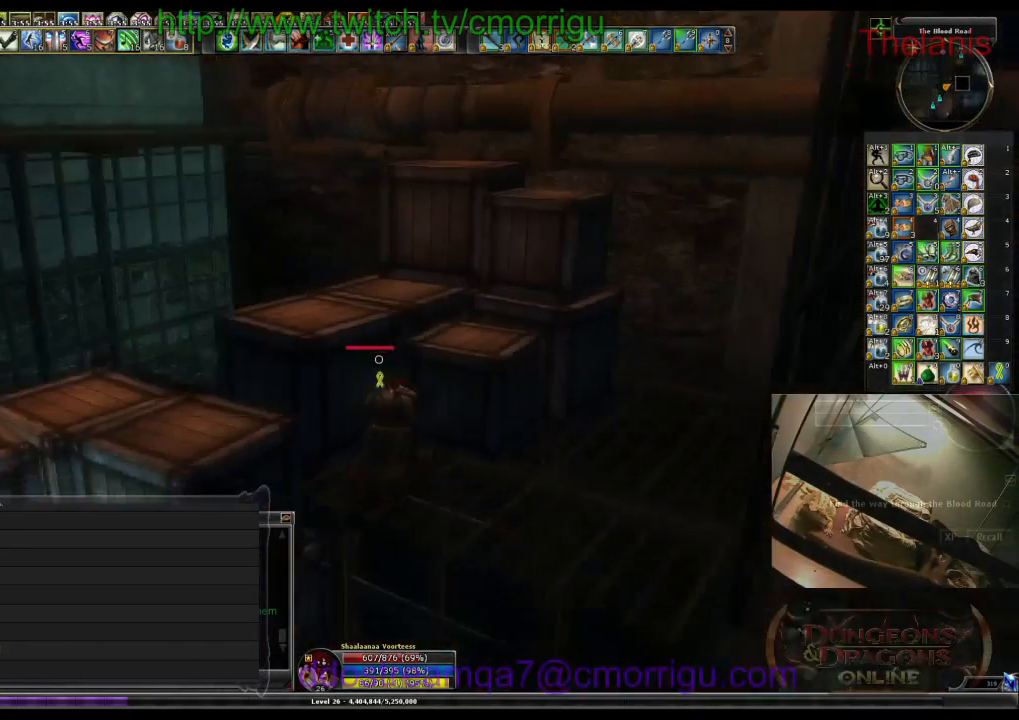
{"keys": [], "events": [[367, "w", "up"]]}
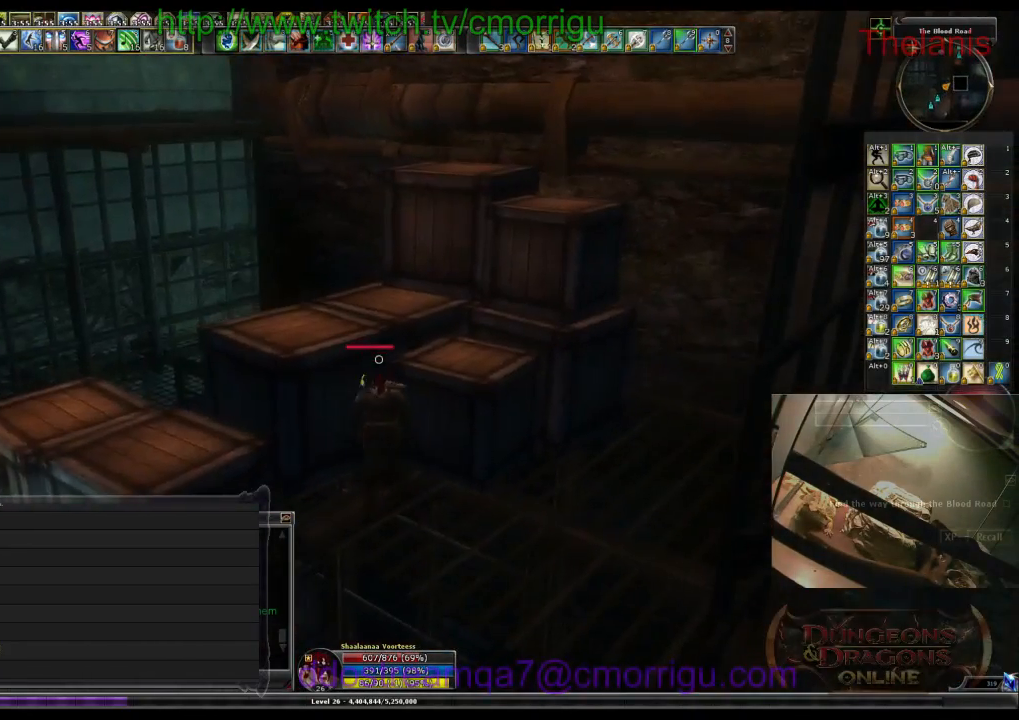
{"keys": ["w"], "events": [[500, "w", "down"]]}
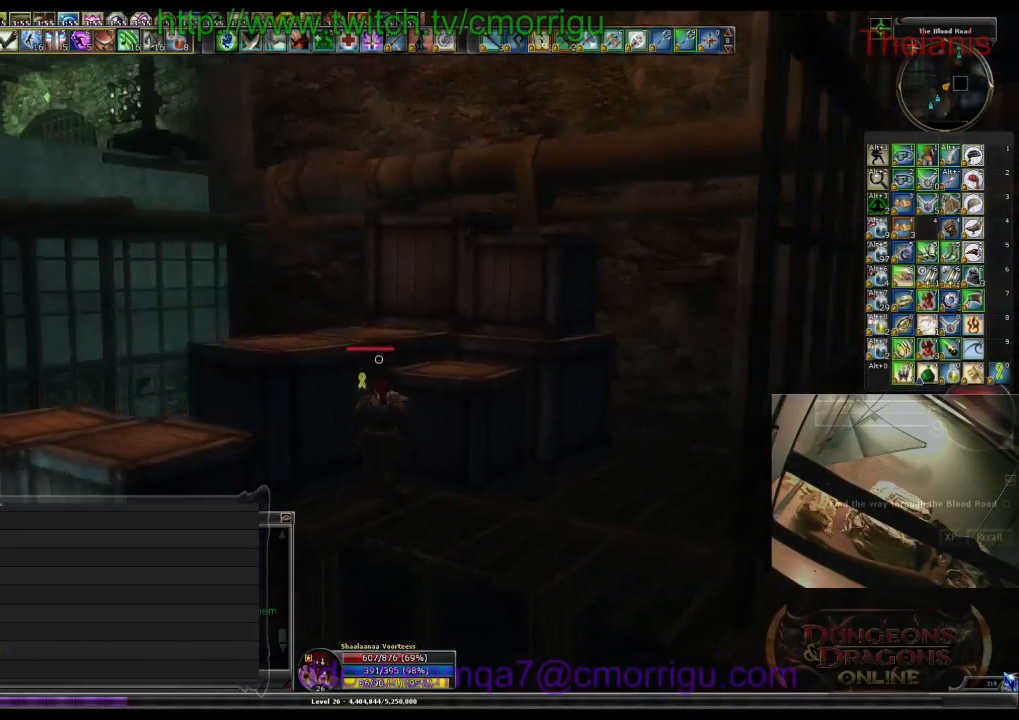
{"keys": ["space", "w"], "events": [[34, "space", "down"]]}
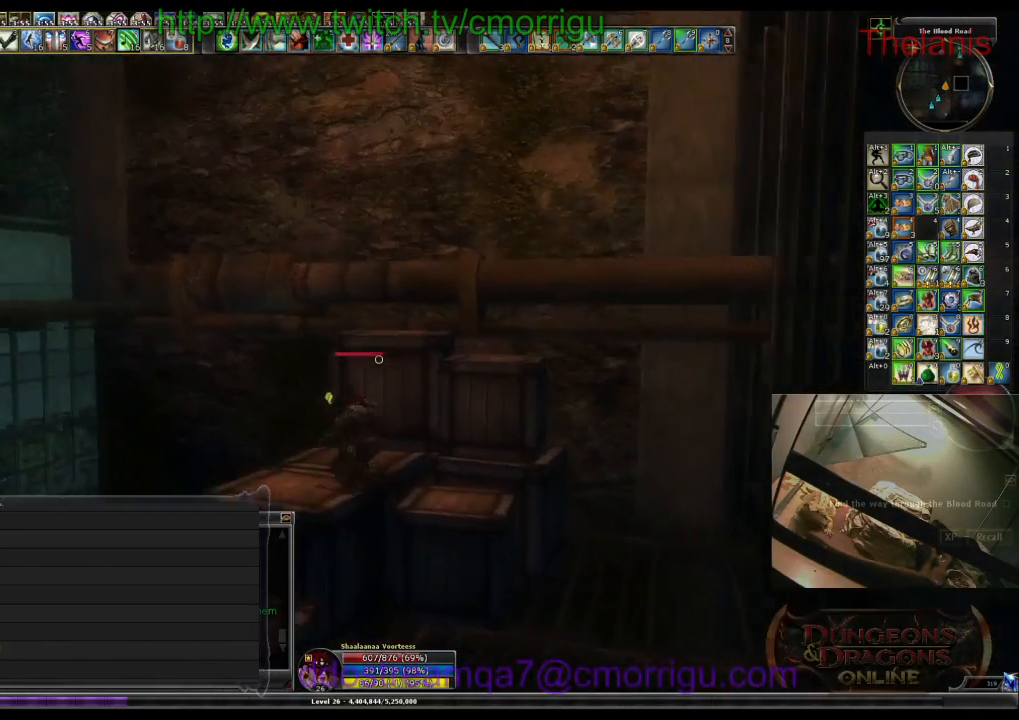
{"keys": ["space", "w"], "events": [[100, "space", "up"], [434, "space", "down"]]}
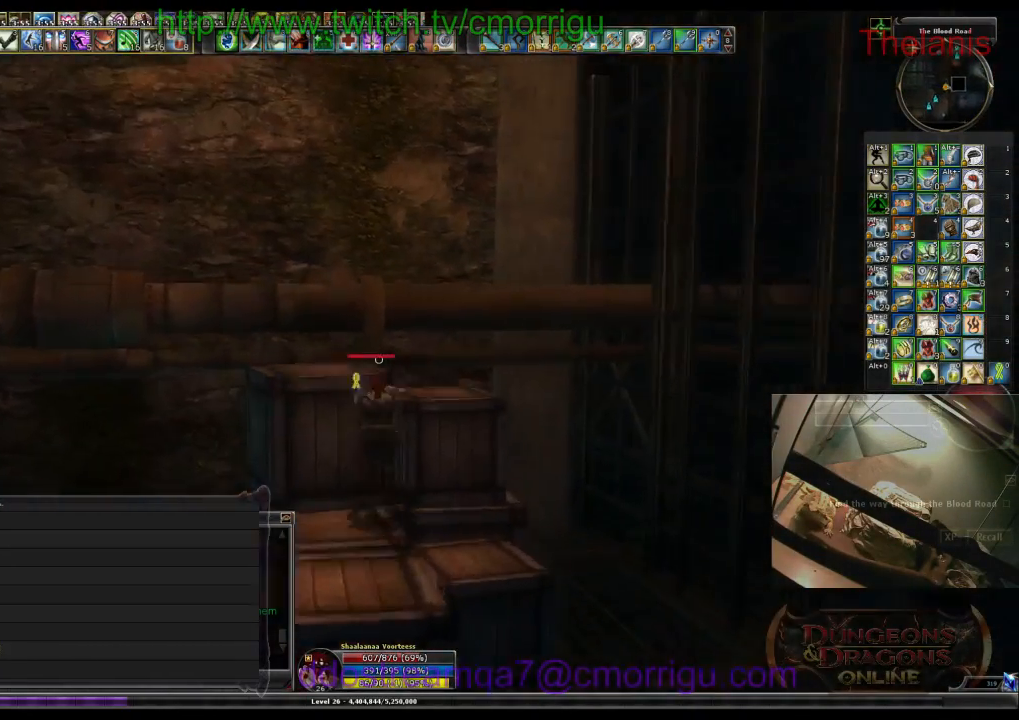
{"keys": ["space", "w"], "events": []}
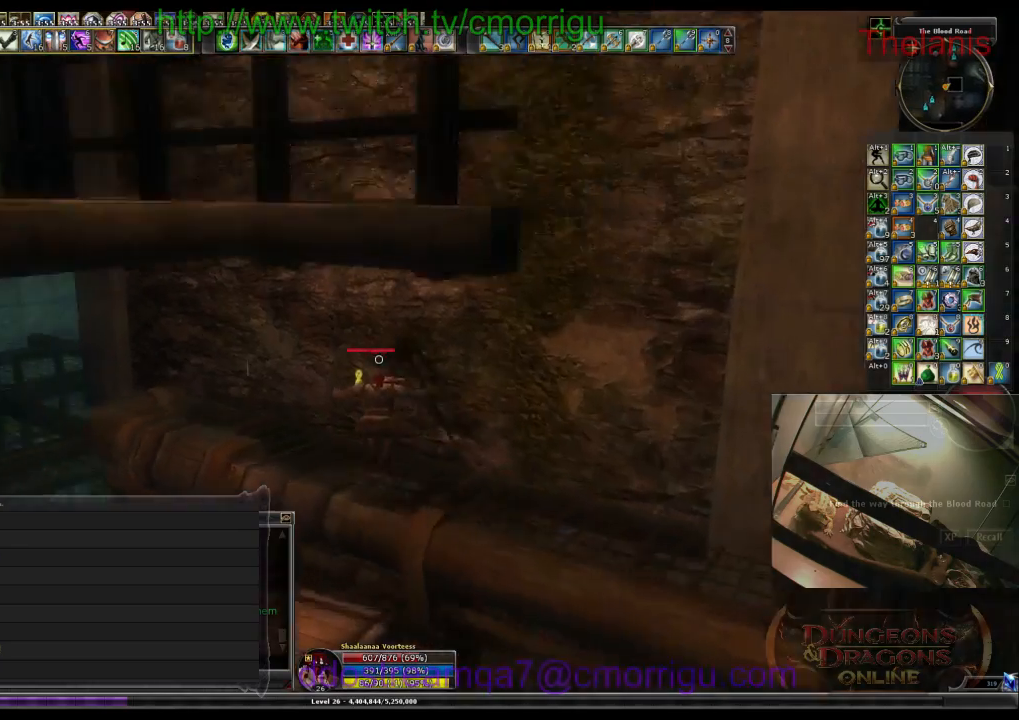
{"keys": ["w"], "events": [[167, "space", "up"]]}
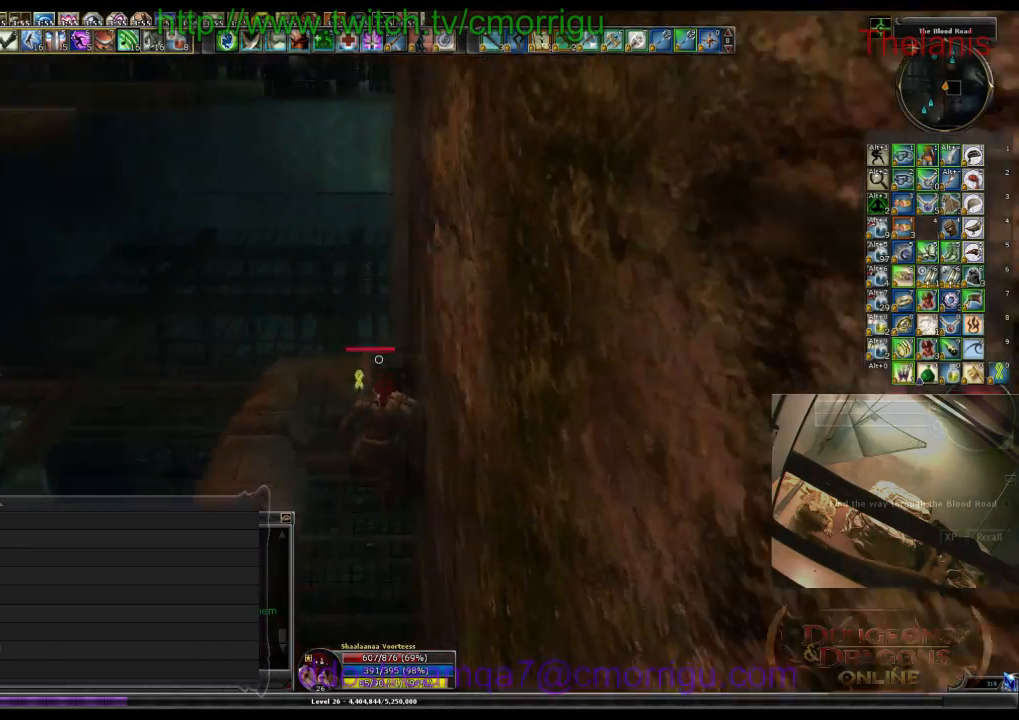
{"keys": ["a", "w"], "events": [[367, "a", "down"]]}
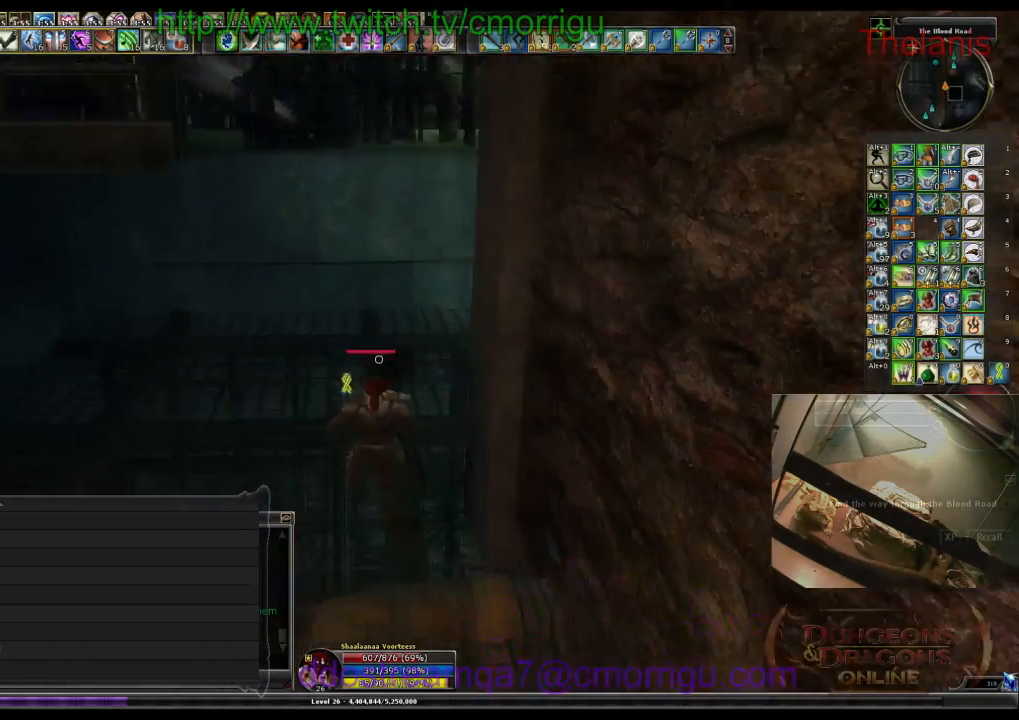
{"keys": ["w"], "events": [[267, "a", "up"]]}
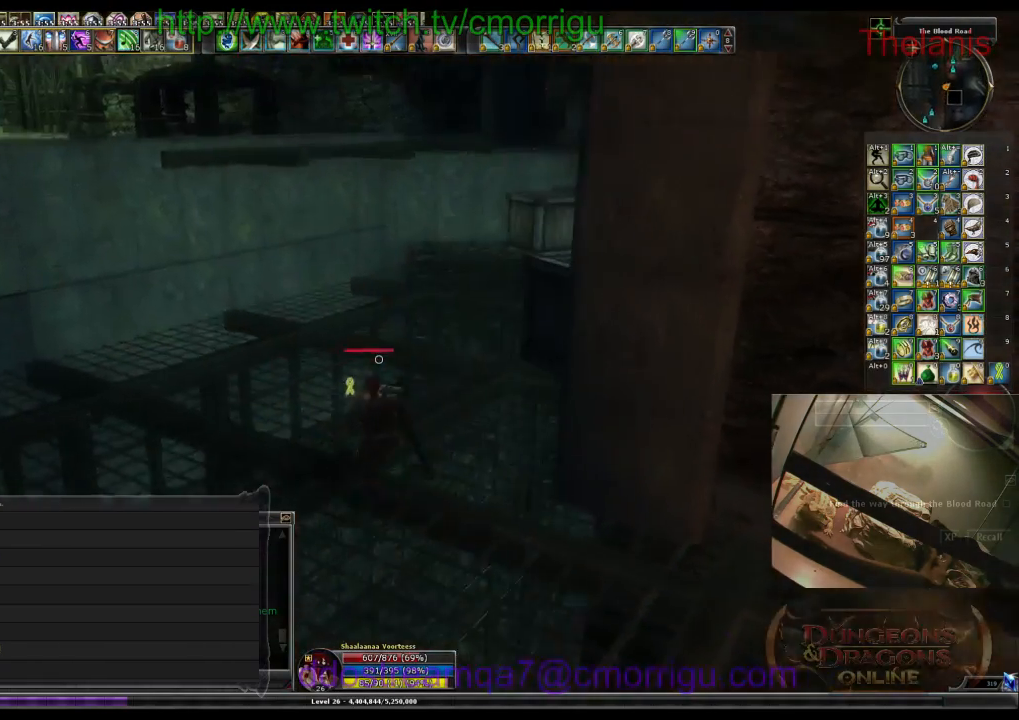
{"keys": ["w"], "events": []}
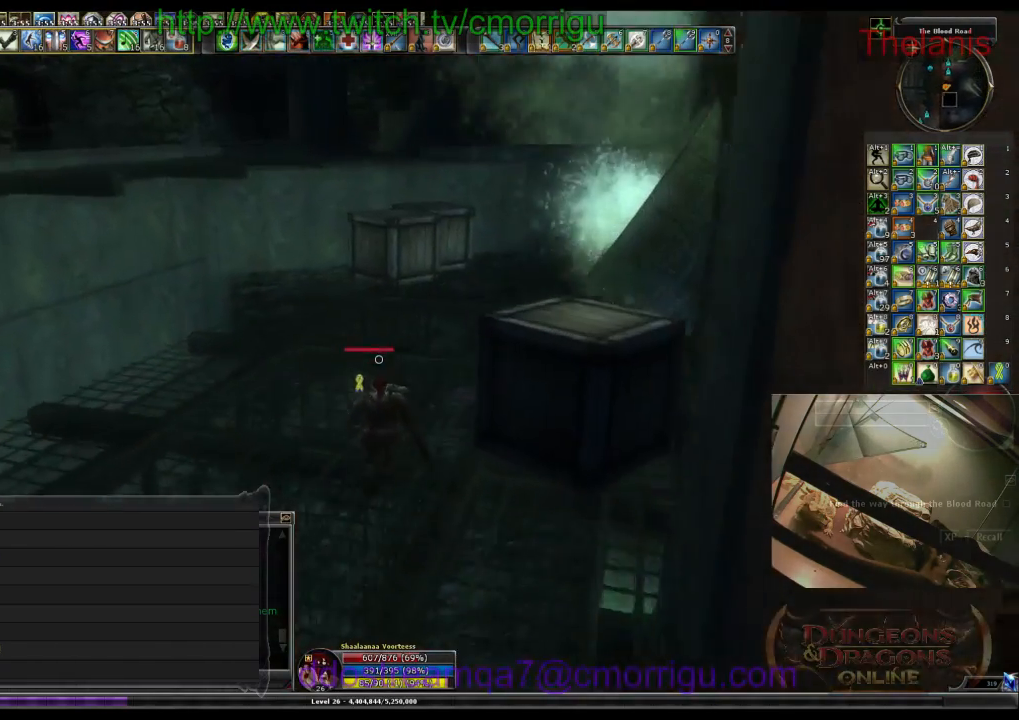
{"keys": ["w"], "events": []}
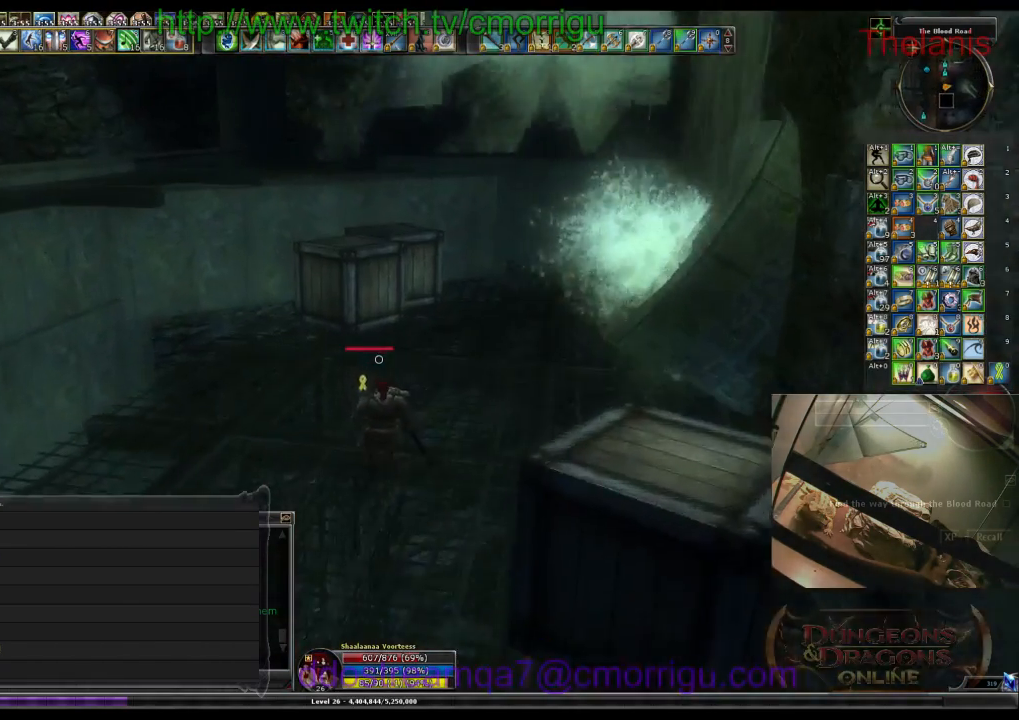
{"keys": ["space", "w"], "events": [[300, "space", "down"]]}
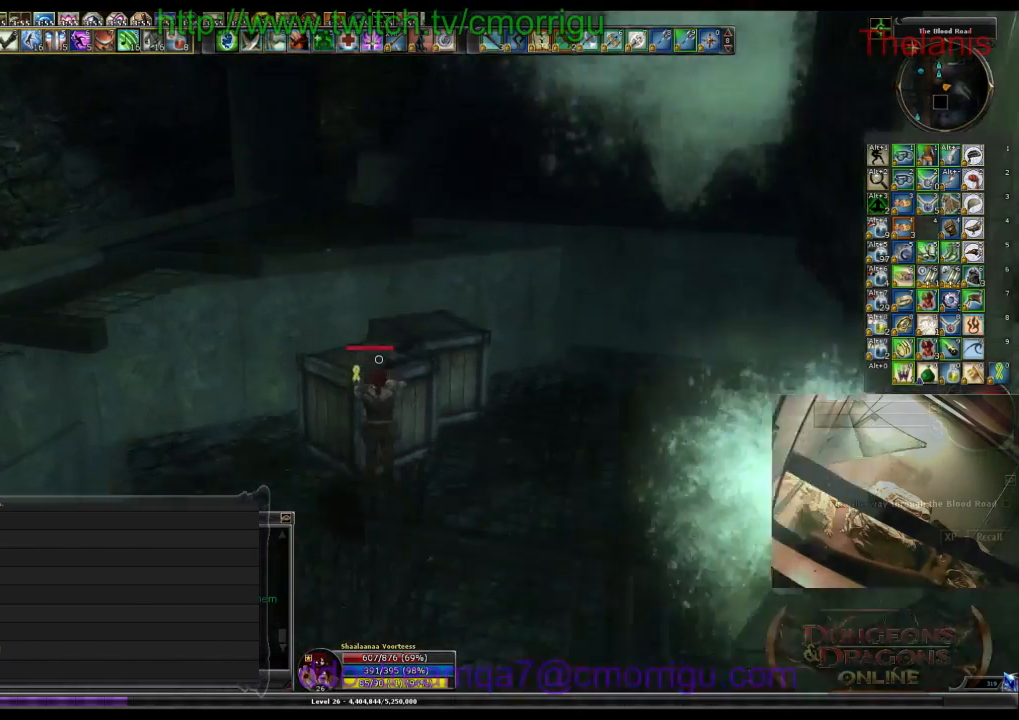
{"keys": ["w"], "events": [[100, "space", "up"]]}
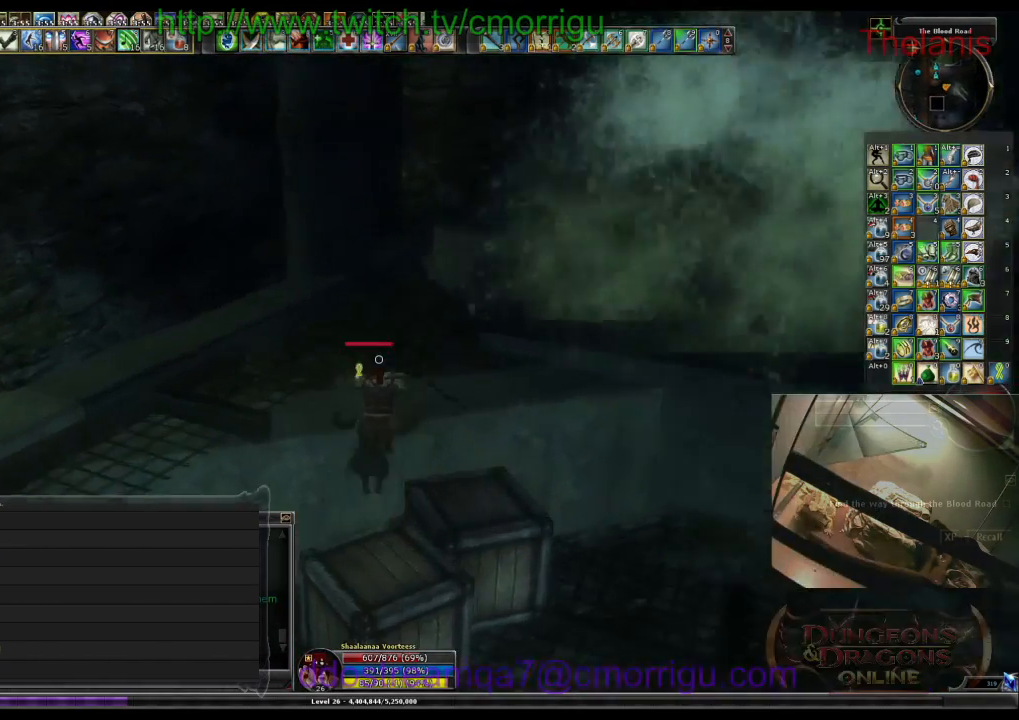
{"keys": [], "events": [[134, "w", "up"]]}
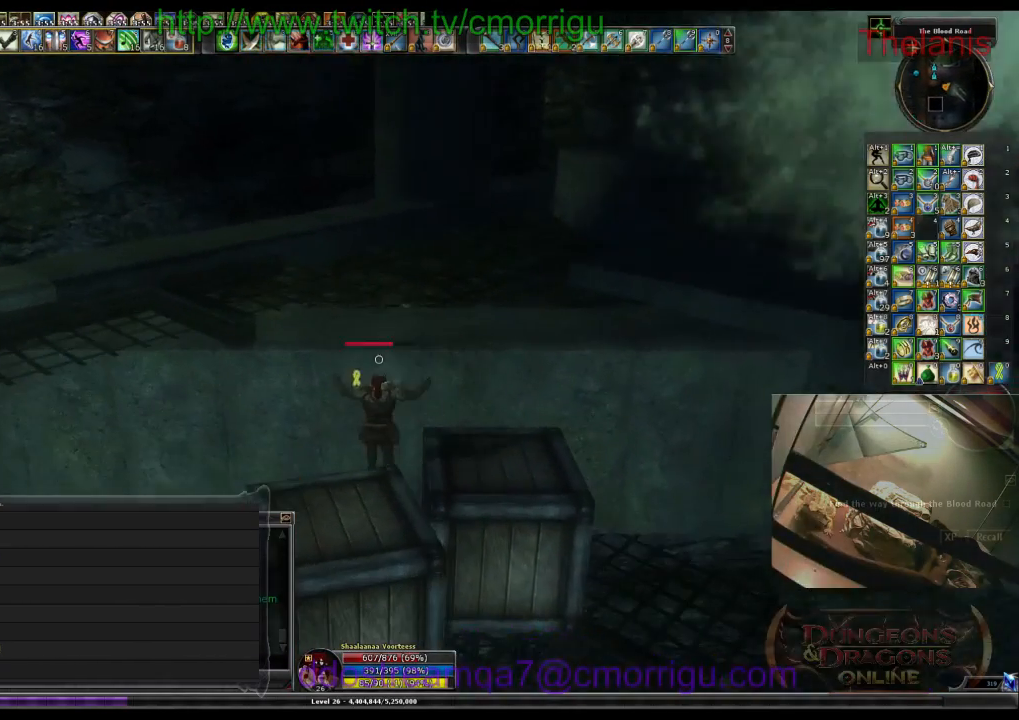
{"keys": [], "events": []}
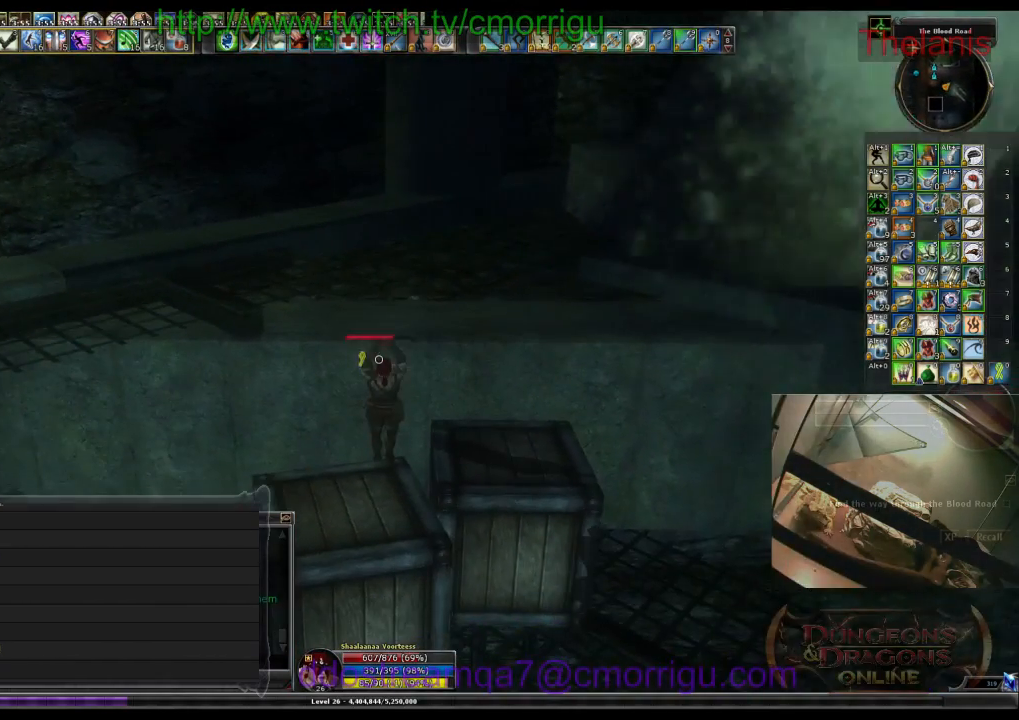
{"keys": [], "events": []}
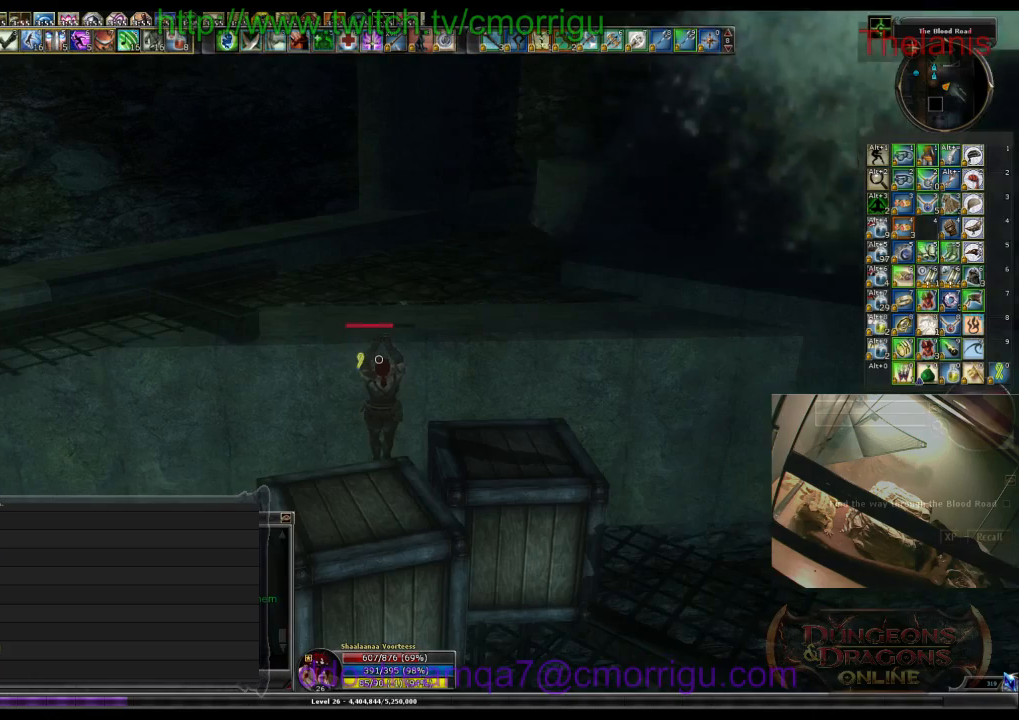
{"keys": ["space", "w"], "events": [[300, "w", "down"], [334, "space", "down"]]}
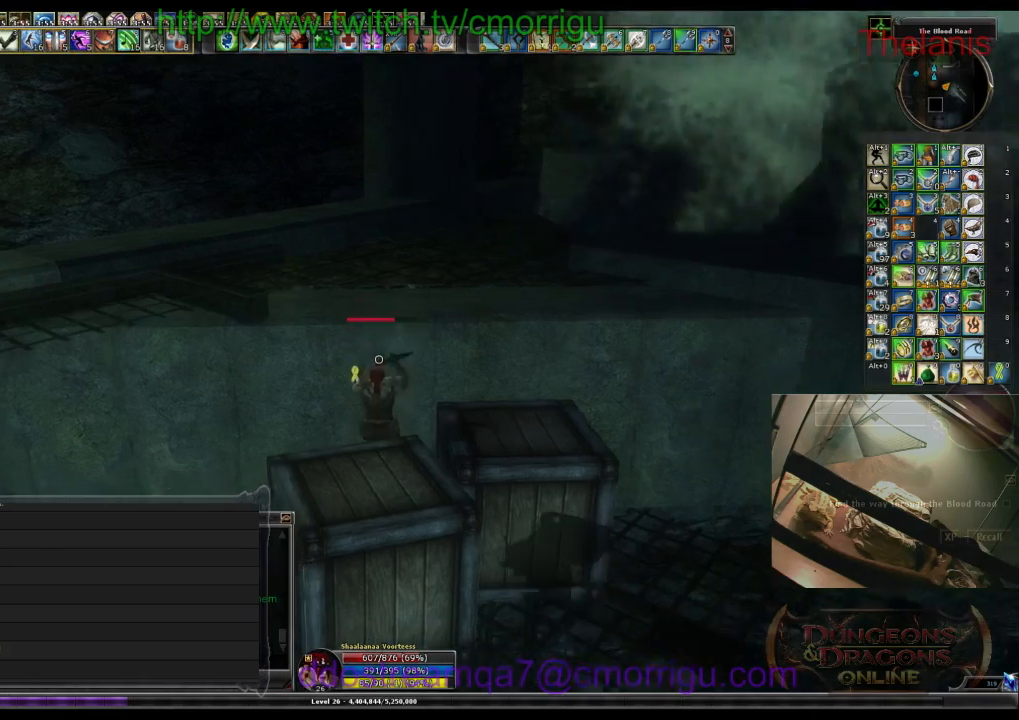
{"keys": [], "events": [[367, "space", "up"], [500, "w", "up"]]}
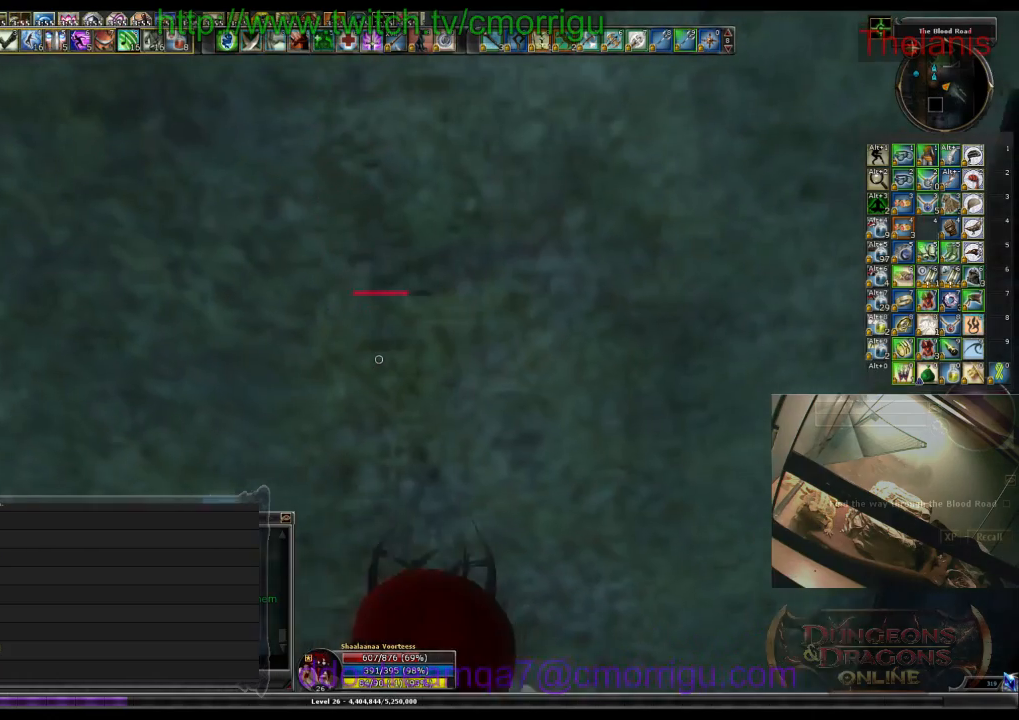
{"keys": [], "events": []}
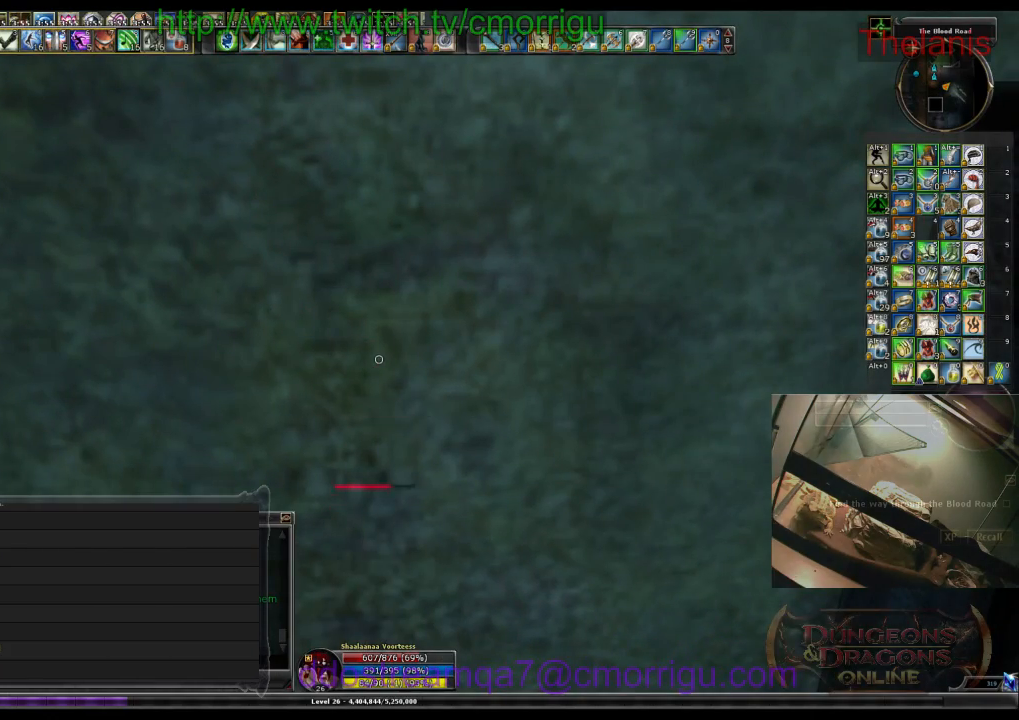
{"keys": [], "events": []}
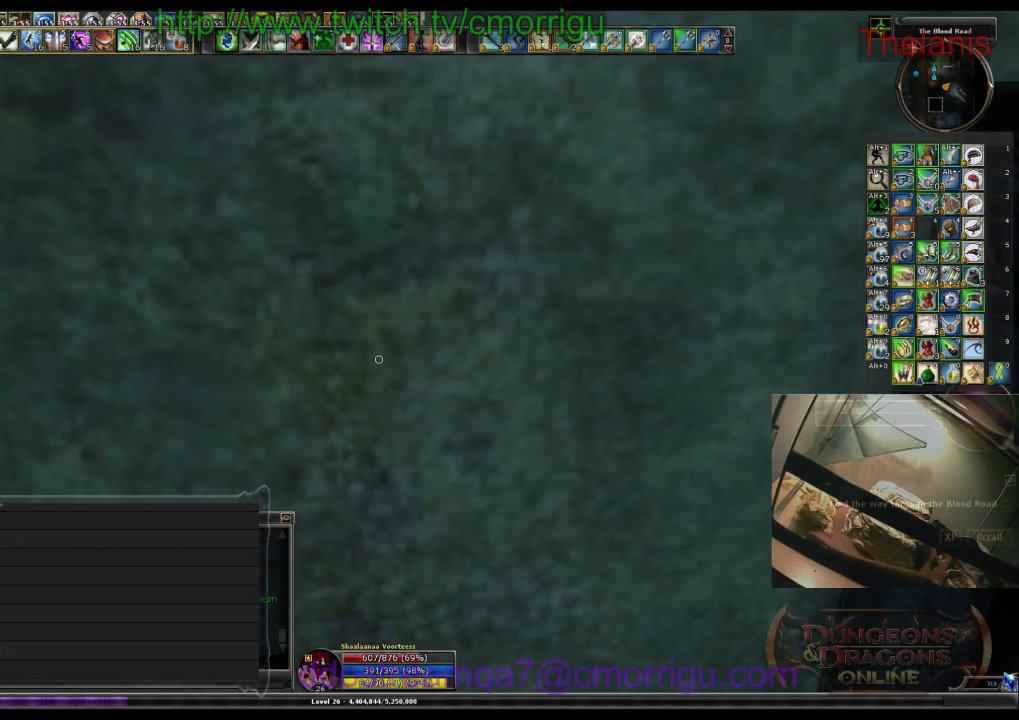
{"keys": [], "events": []}
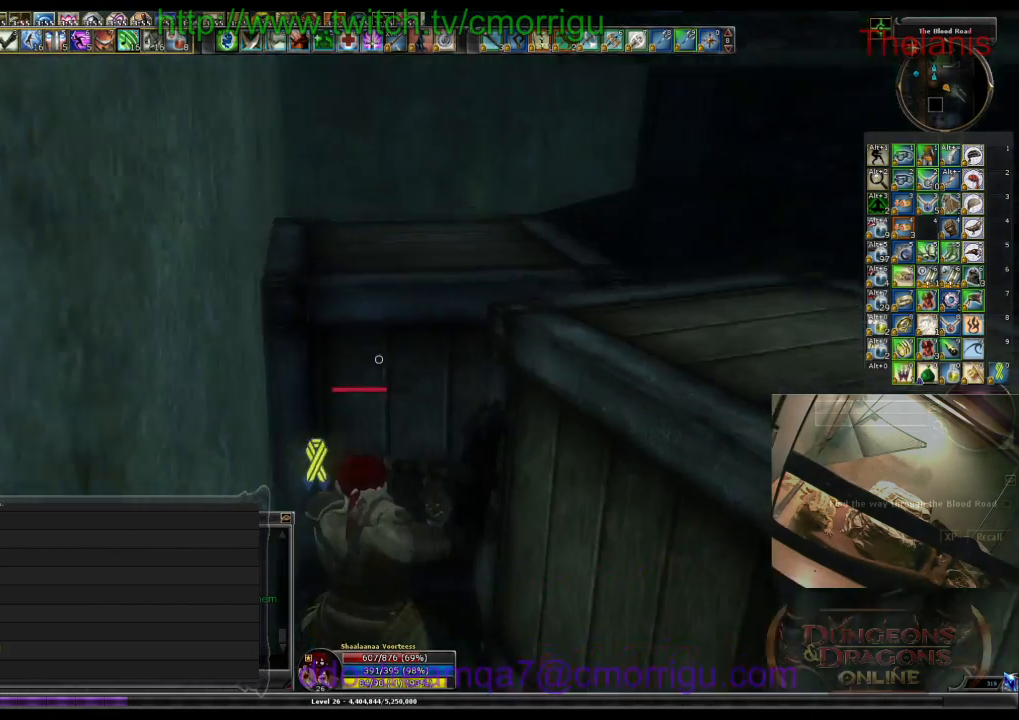
{"keys": ["space", "w"], "events": [[334, "w", "down"], [400, "space", "down"]]}
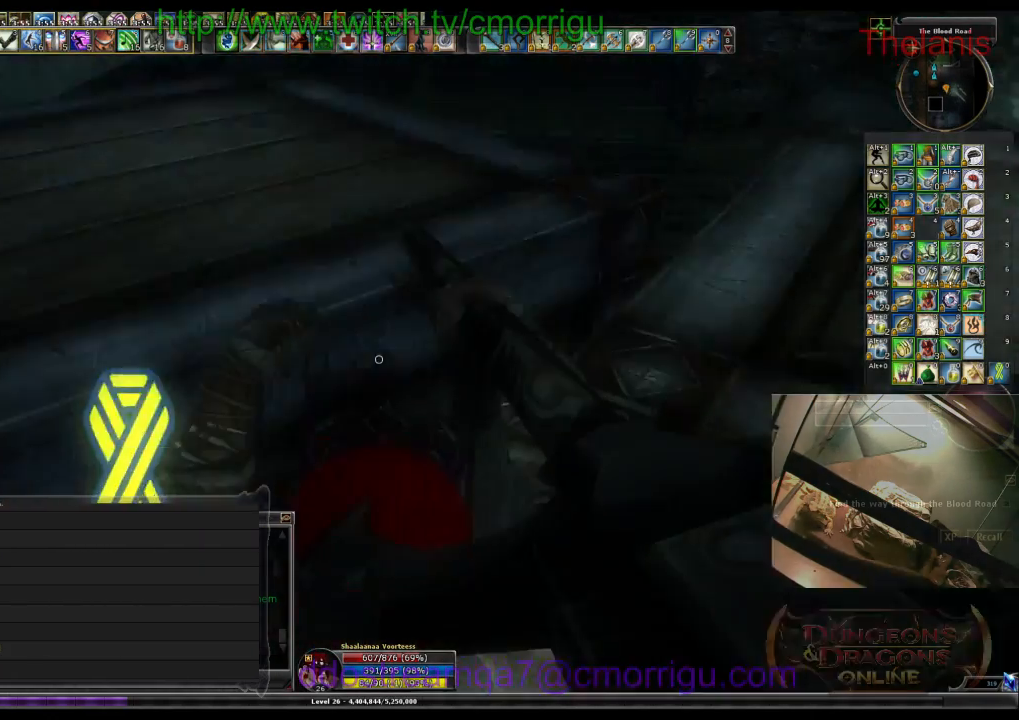
{"keys": [], "events": [[367, "space", "up"], [400, "w", "up"]]}
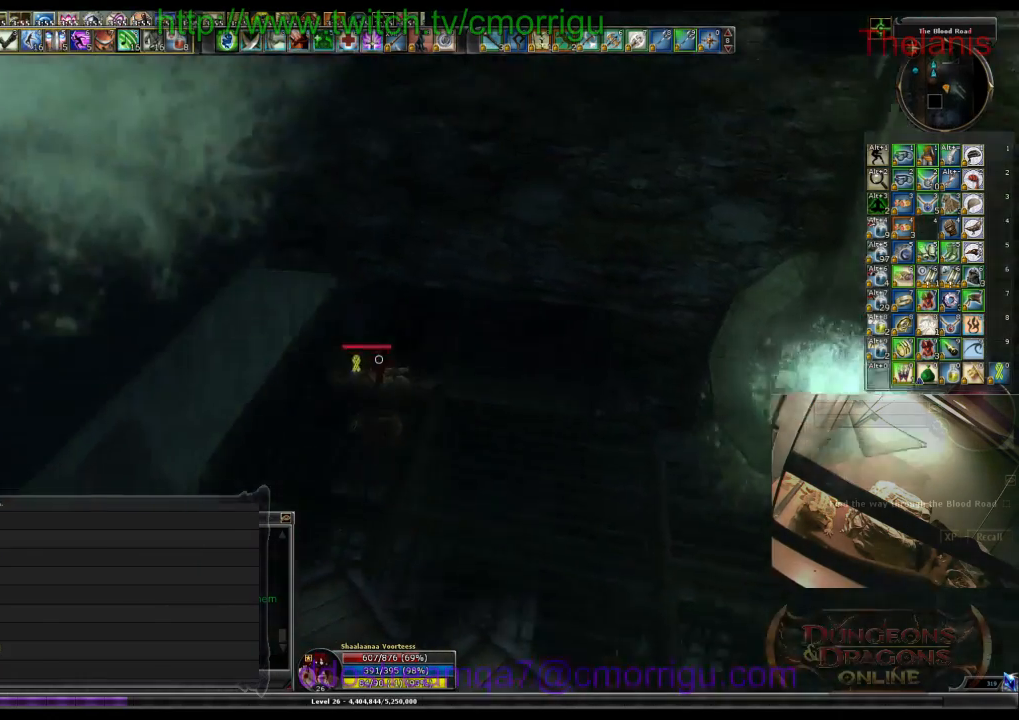
{"keys": [], "events": []}